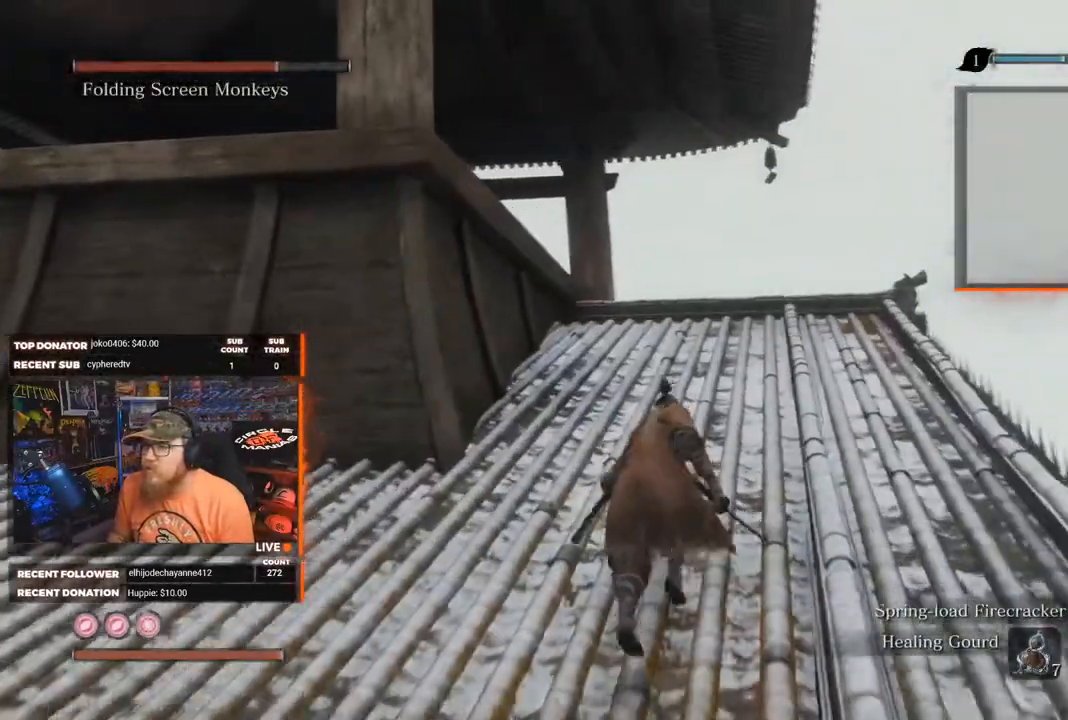
Gameplay with a controller (Xbox layout); each line is a JSON object with the inputs held at the frame after it. "events" lists button and stick changes between this image and that frame as [ms after this image, input, new state], when the widget could be followed in between. Not read: SHARE.
{"buttons": [], "left_stick": "up", "right_stick": "down-left", "events": []}
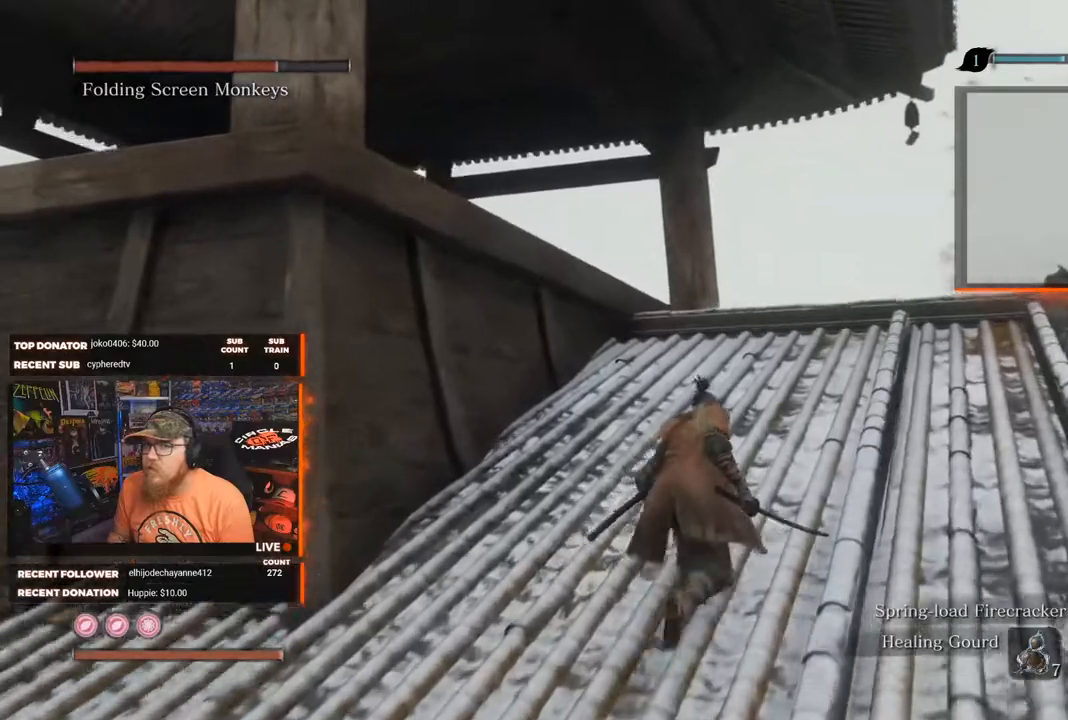
{"buttons": [], "left_stick": "up", "right_stick": "down-left", "events": []}
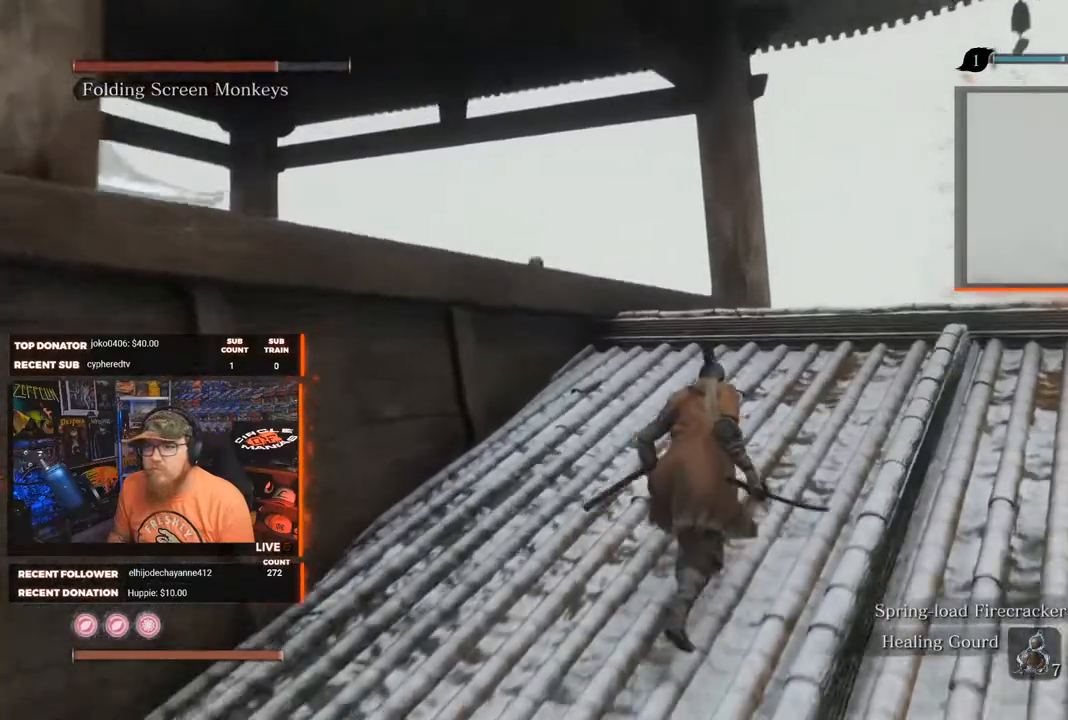
{"buttons": [], "left_stick": "up", "right_stick": "down-left", "events": []}
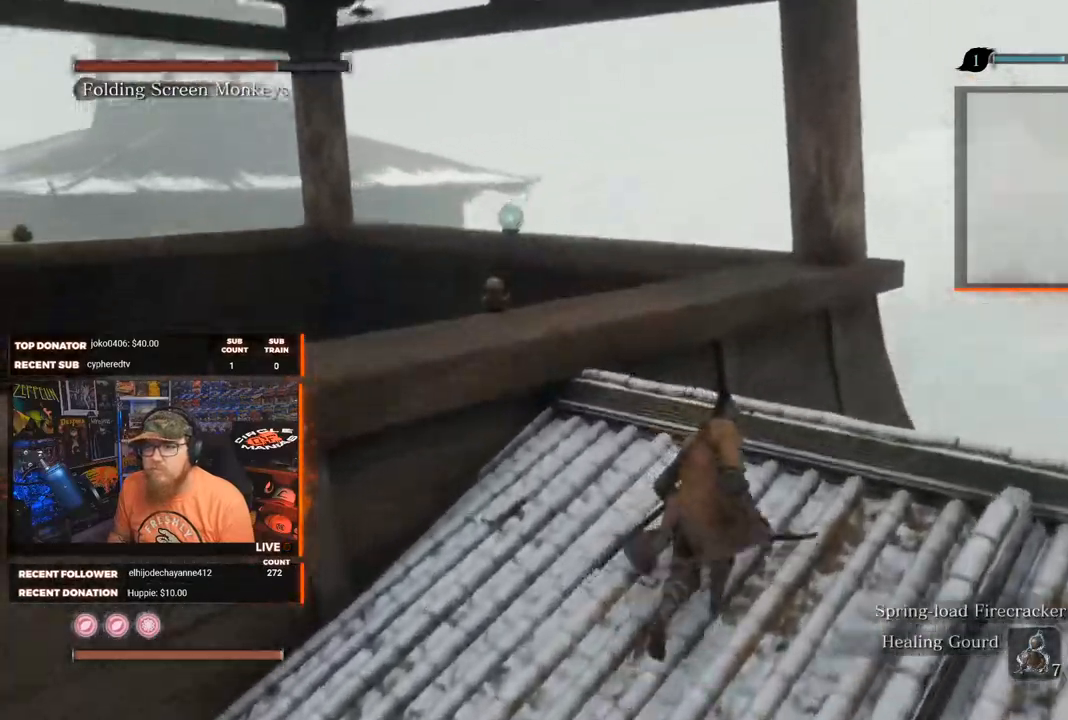
{"buttons": [], "left_stick": "up-right", "right_stick": "center", "events": [[50, "left_stick", "center"], [400, "right_stick", "center"], [467, "left_stick", "up-right"]]}
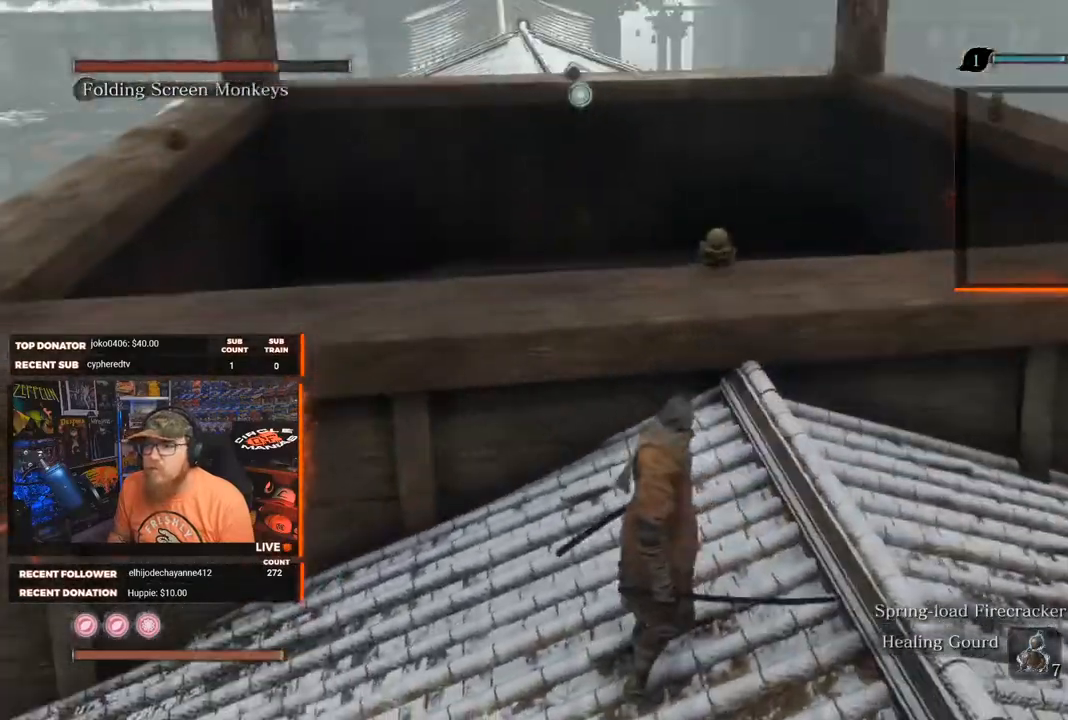
{"buttons": [], "left_stick": "center", "right_stick": "center", "events": [[100, "right_stick", "up"], [267, "left_stick", "center"], [267, "right_stick", "center"]]}
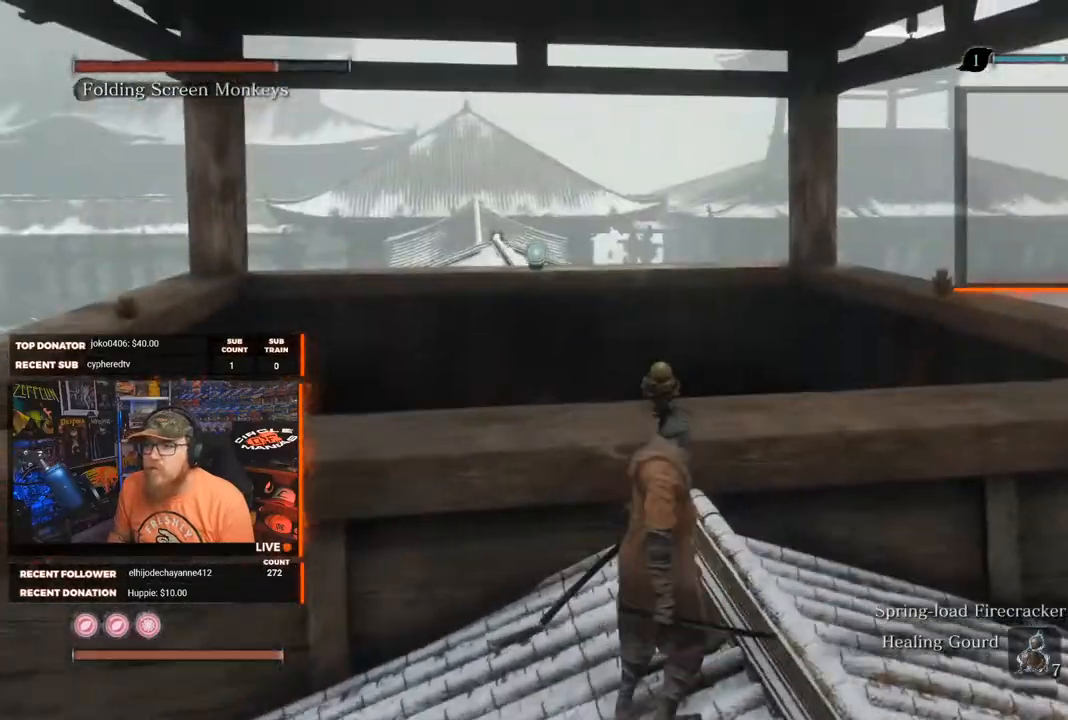
{"buttons": [], "left_stick": "center", "right_stick": "center", "events": []}
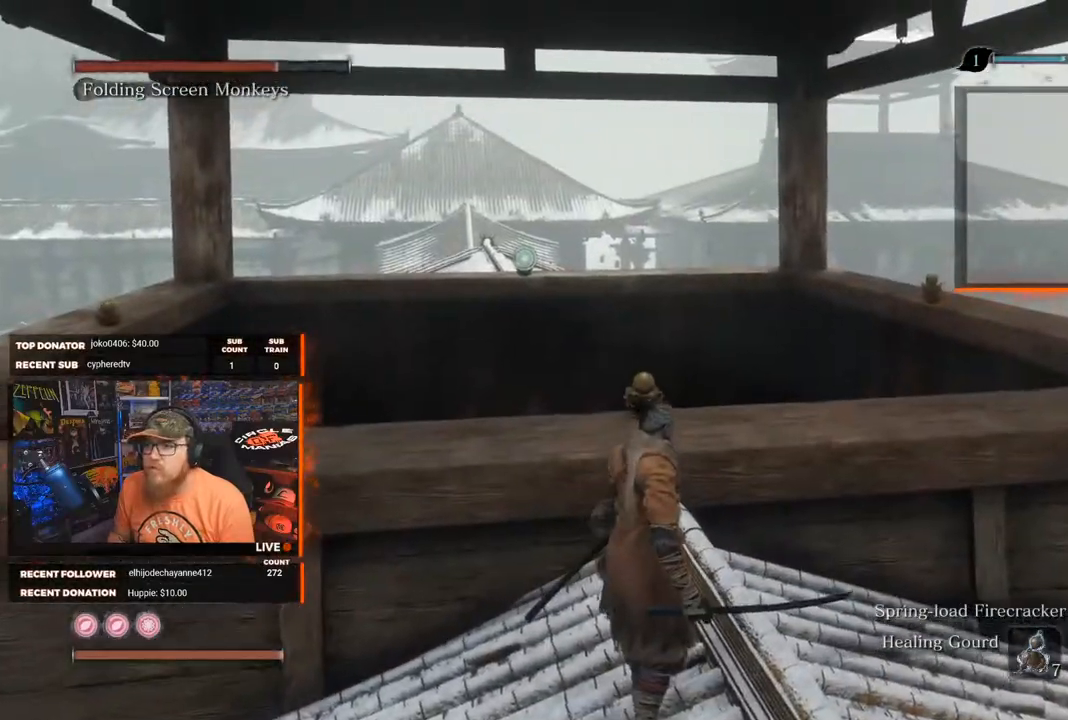
{"buttons": [], "left_stick": "up-right", "right_stick": "down-right", "events": [[67, "right_stick", "up-right"], [117, "left_stick", "up-right"], [233, "right_stick", "down-right"]]}
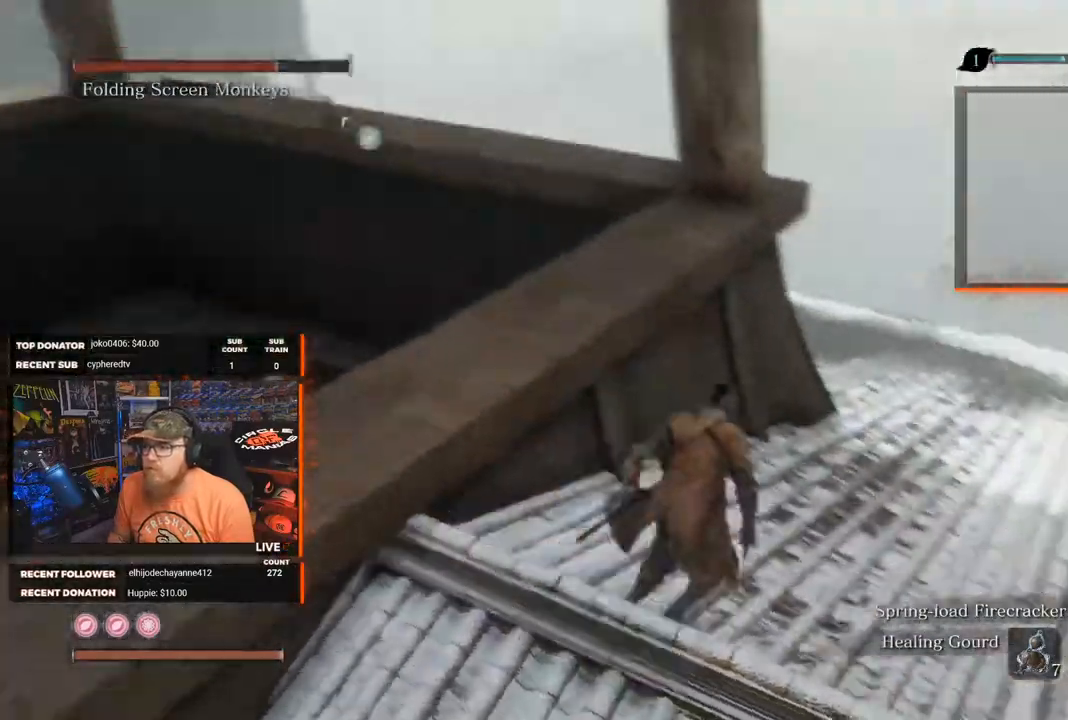
{"buttons": [], "left_stick": "up-right", "right_stick": "left", "events": [[117, "right_stick", "center"], [367, "right_stick", "left"]]}
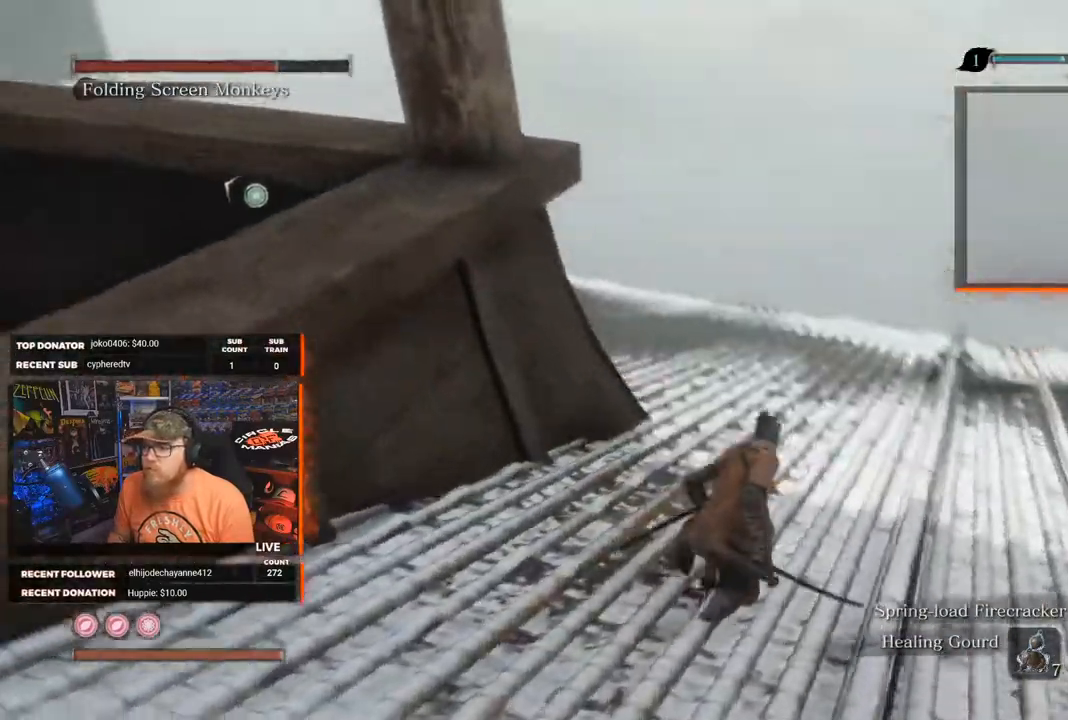
{"buttons": [], "left_stick": "up-right", "right_stick": "up-left", "events": [[150, "left_stick", "up"], [283, "left_stick", "up-right"], [367, "right_stick", "up-left"]]}
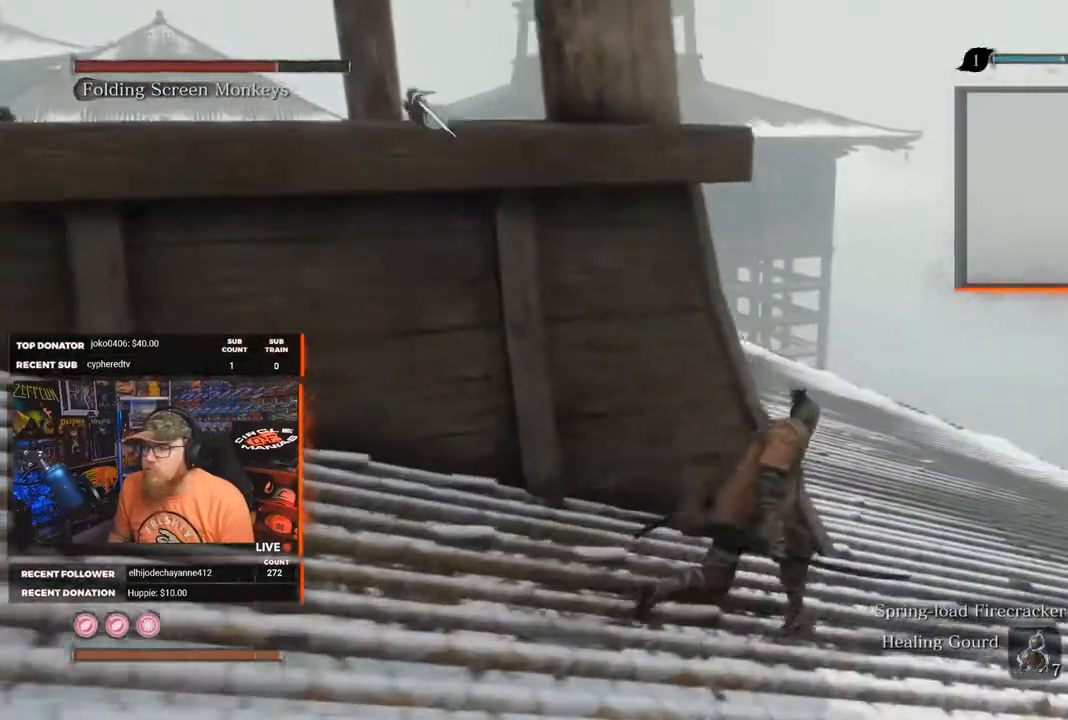
{"buttons": [], "left_stick": "center", "right_stick": "center", "events": [[300, "right_stick", "center"], [350, "left_stick", "center"]]}
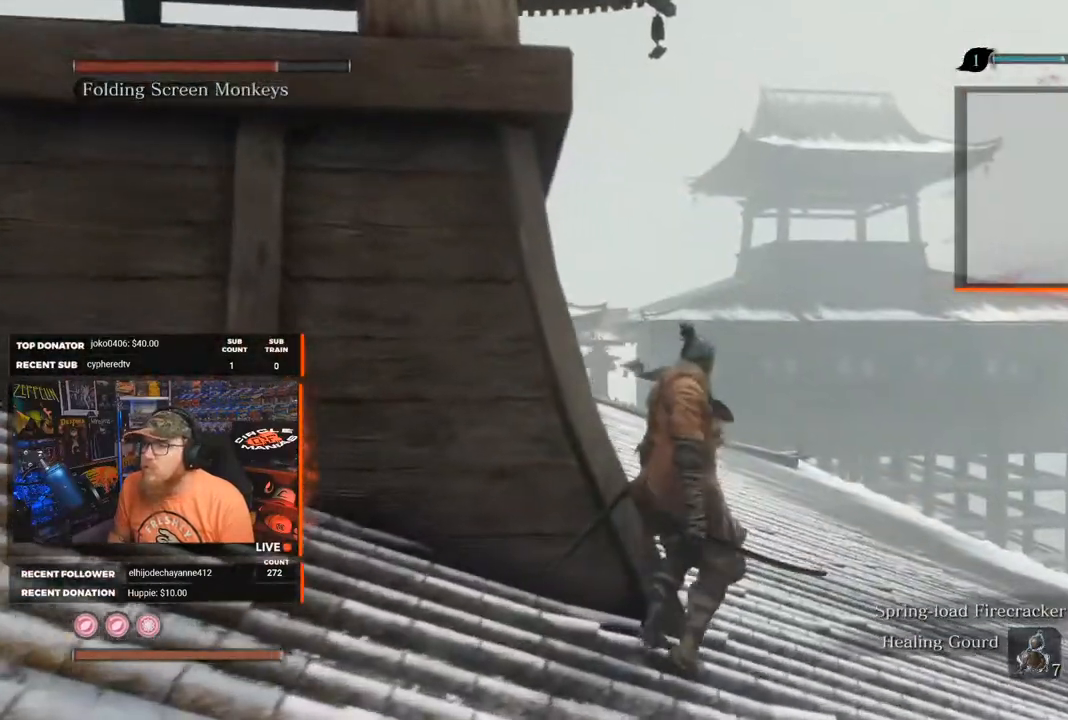
{"buttons": [], "left_stick": "up", "right_stick": "left", "events": [[200, "left_stick", "up-right"], [267, "left_stick", "up"], [350, "right_stick", "left"]]}
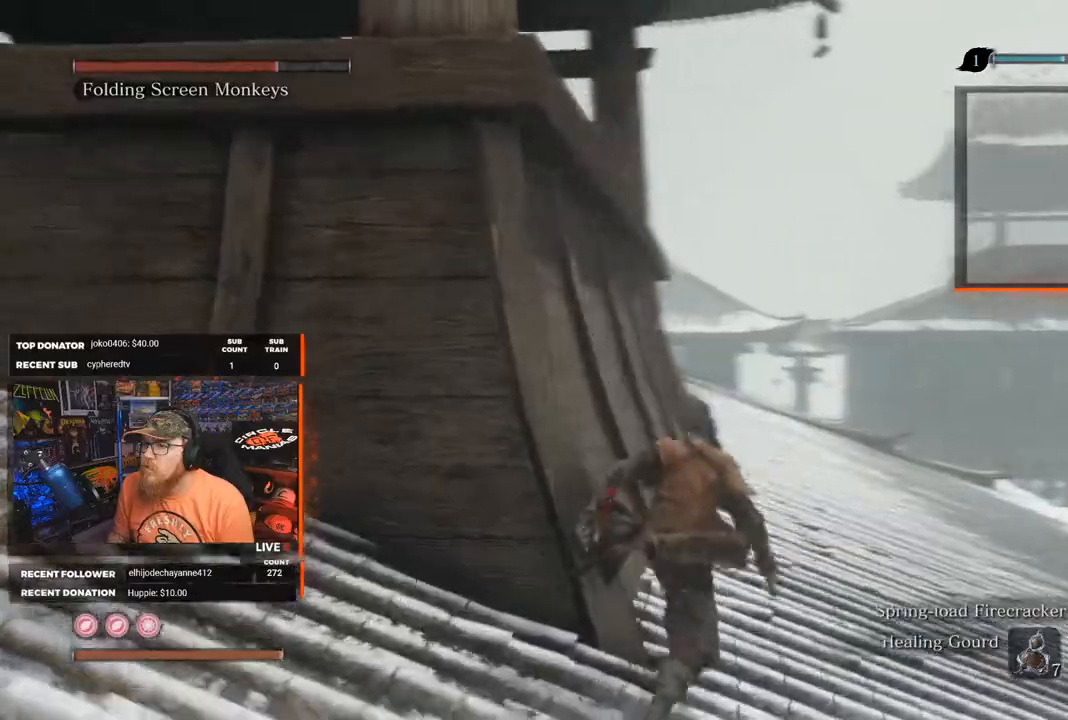
{"buttons": [], "left_stick": "up", "right_stick": "center", "events": [[50, "right_stick", "center"]]}
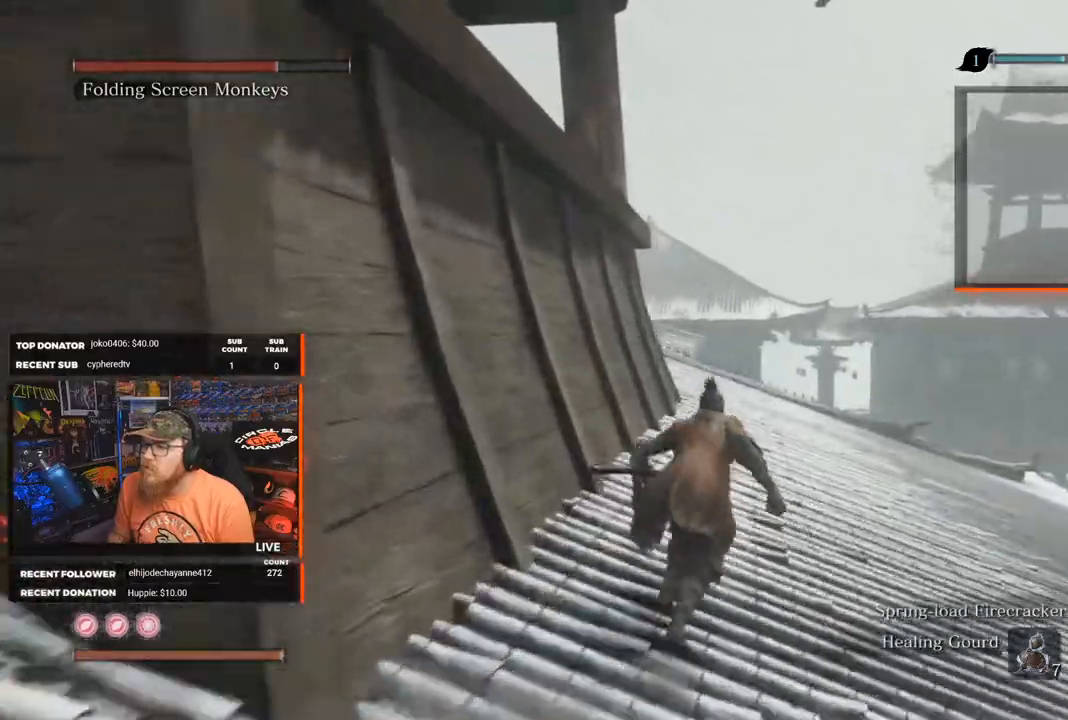
{"buttons": [], "left_stick": "up", "right_stick": "center", "events": []}
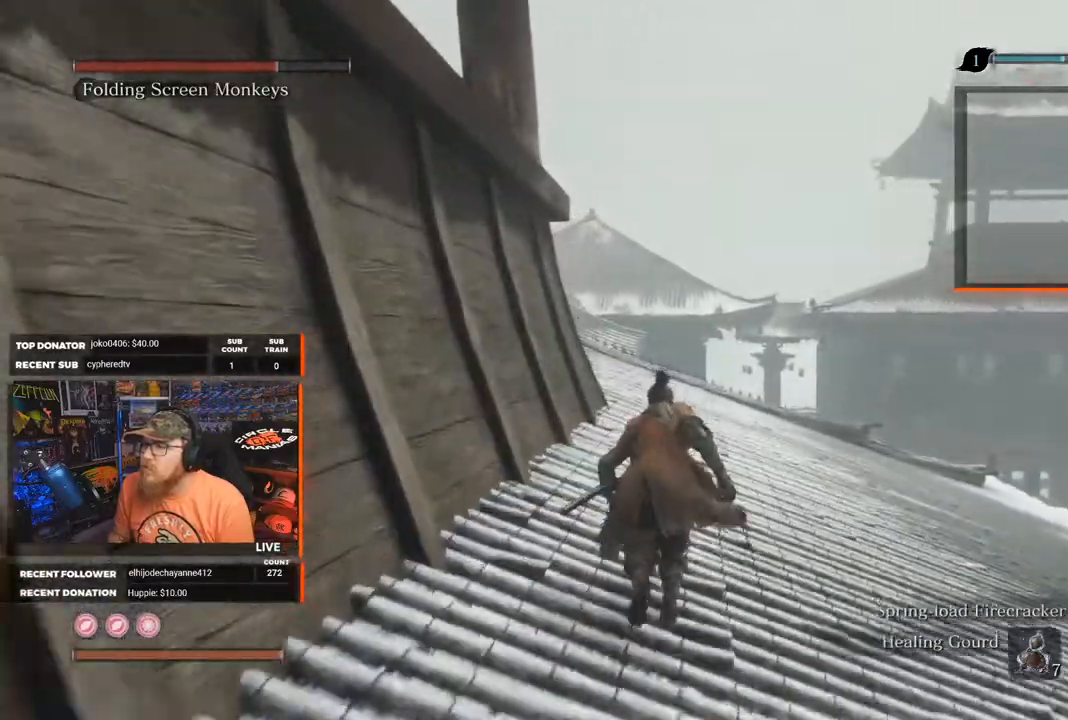
{"buttons": [], "left_stick": "up", "right_stick": "left", "events": [[467, "right_stick", "left"]]}
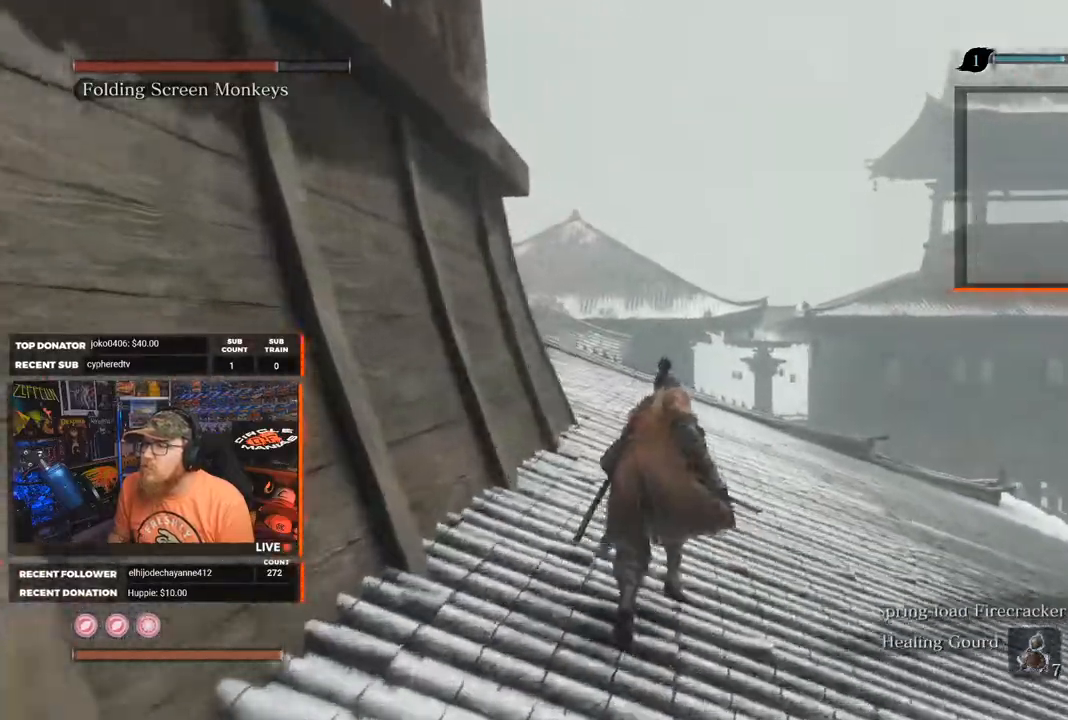
{"buttons": [], "left_stick": "up", "right_stick": "center", "events": [[250, "right_stick", "center"]]}
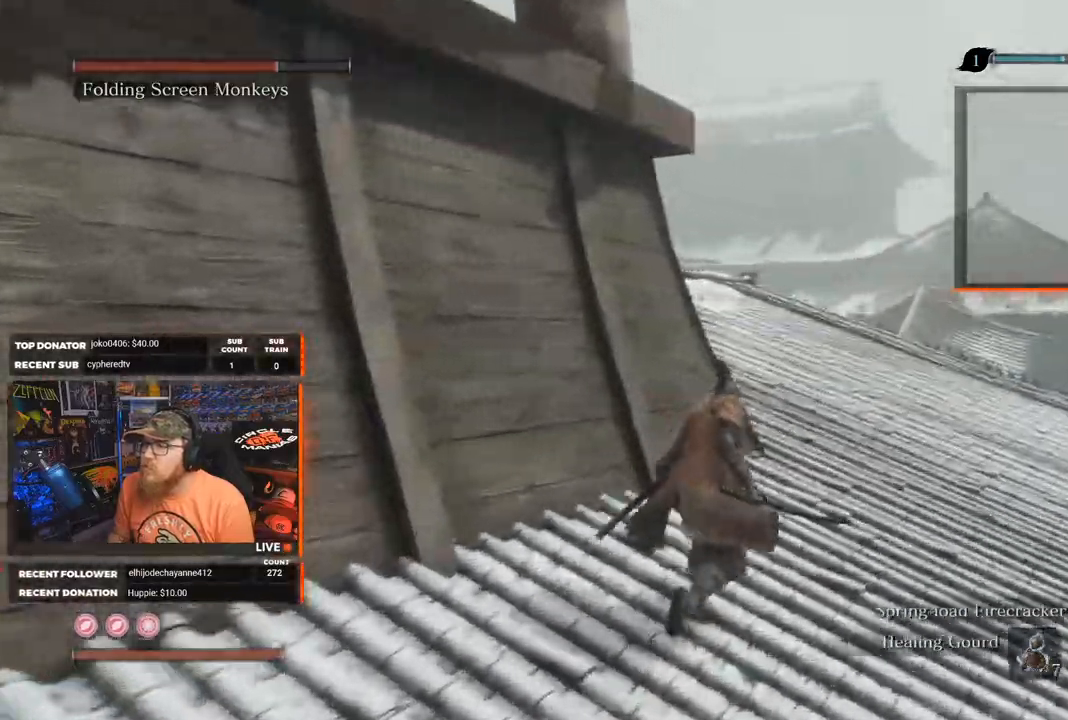
{"buttons": [], "left_stick": "up-right", "right_stick": "center", "events": [[50, "left_stick", "up-right"], [117, "right_stick", "left"], [383, "right_stick", "center"]]}
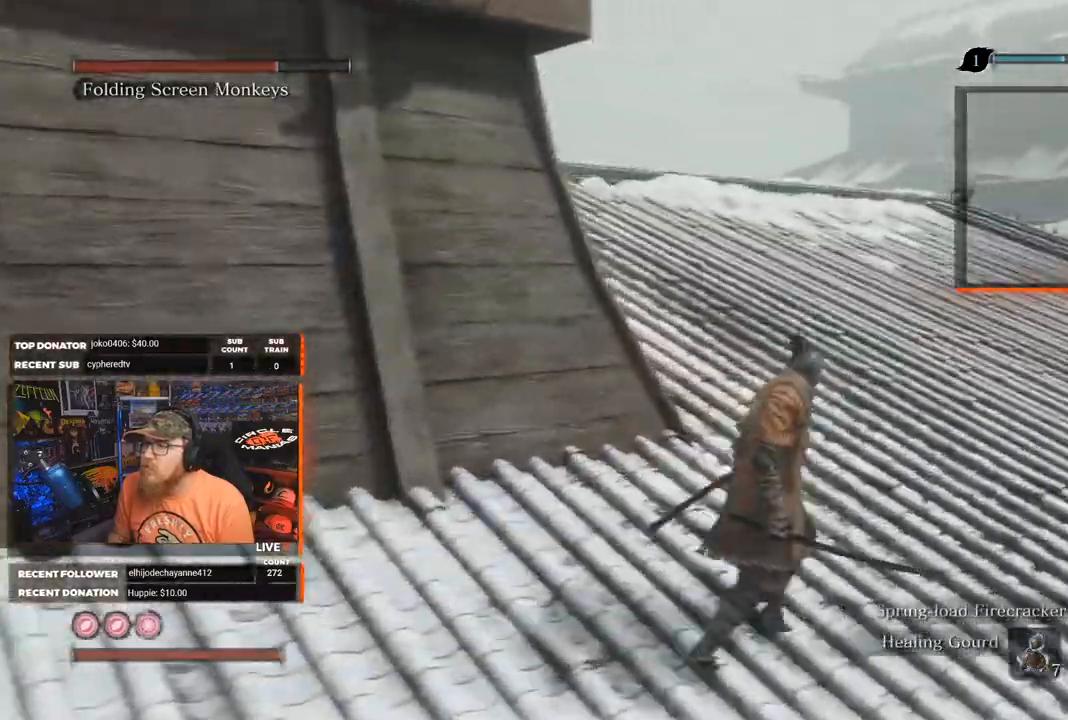
{"buttons": [], "left_stick": "up-right", "right_stick": "up-right", "events": [[350, "right_stick", "up-right"]]}
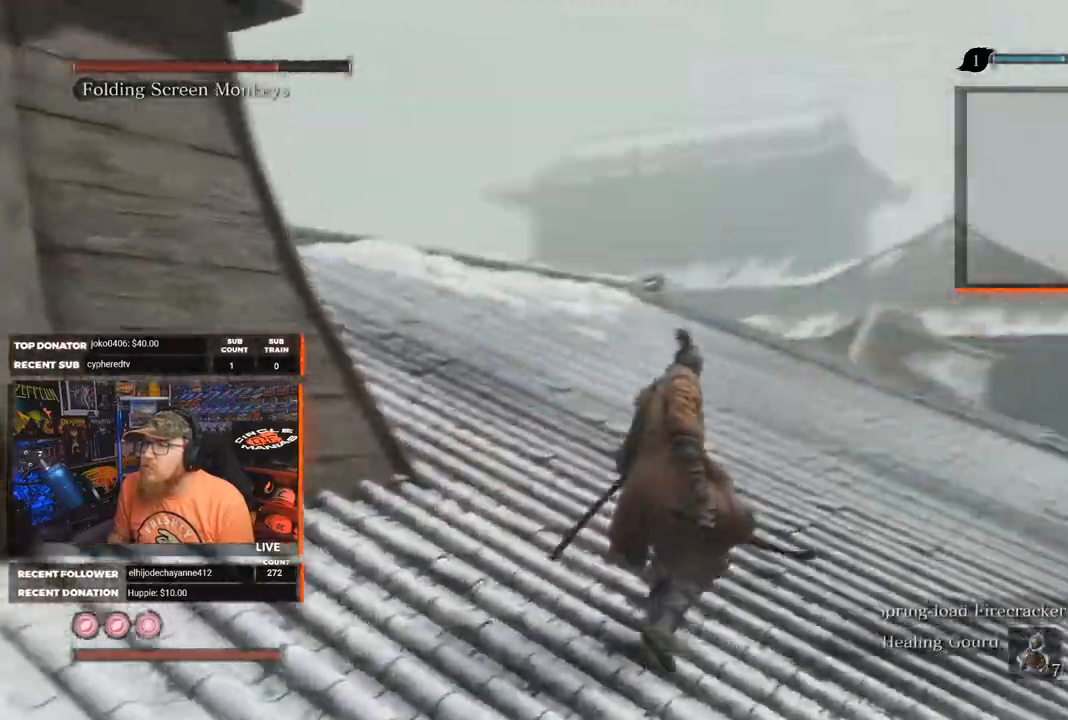
{"buttons": [], "left_stick": "up-right", "right_stick": "center", "events": [[83, "right_stick", "center"]]}
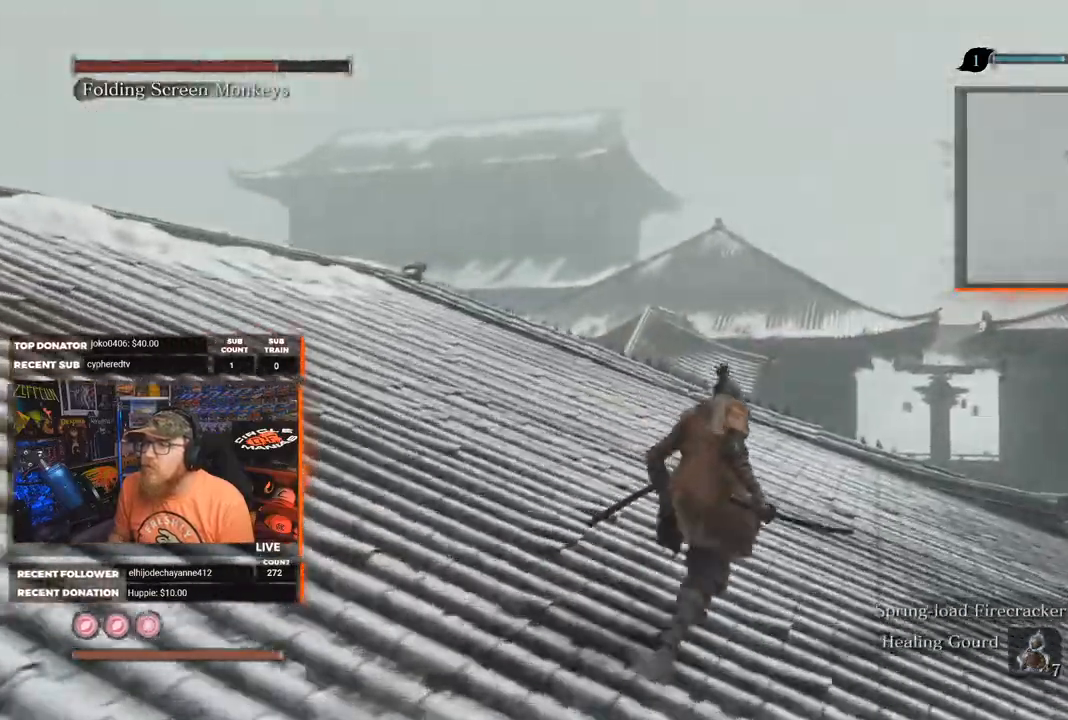
{"buttons": [], "left_stick": "up-right", "right_stick": "down-left", "events": [[367, "right_stick", "down-left"]]}
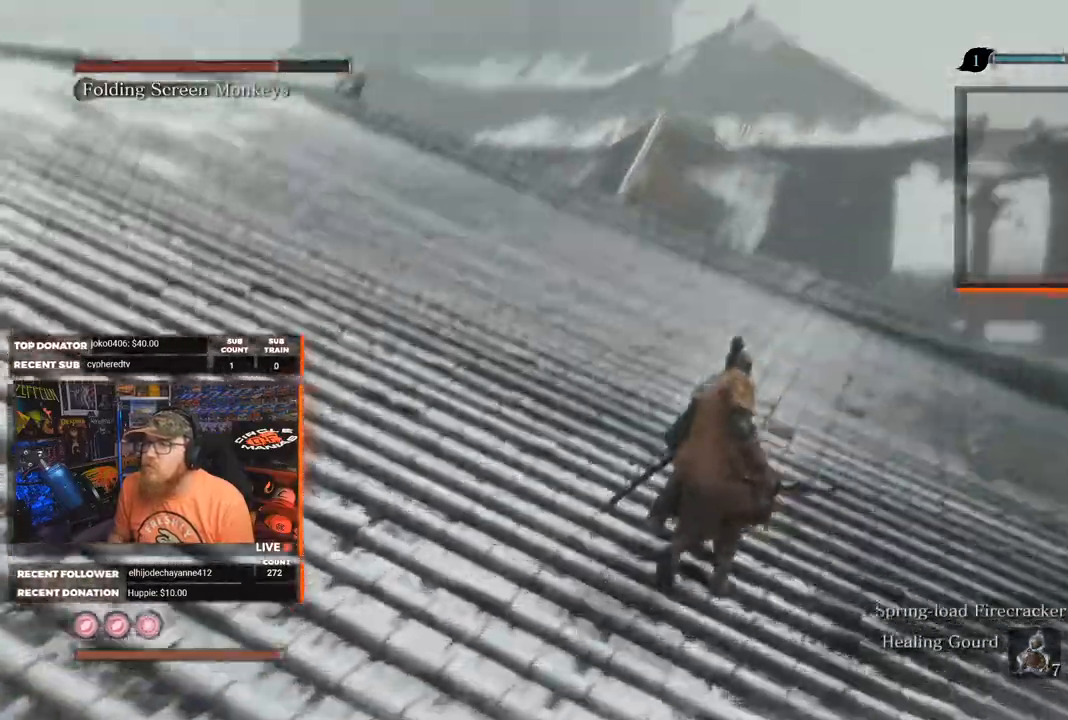
{"buttons": [], "left_stick": "up-right", "right_stick": "center", "events": [[83, "right_stick", "center"]]}
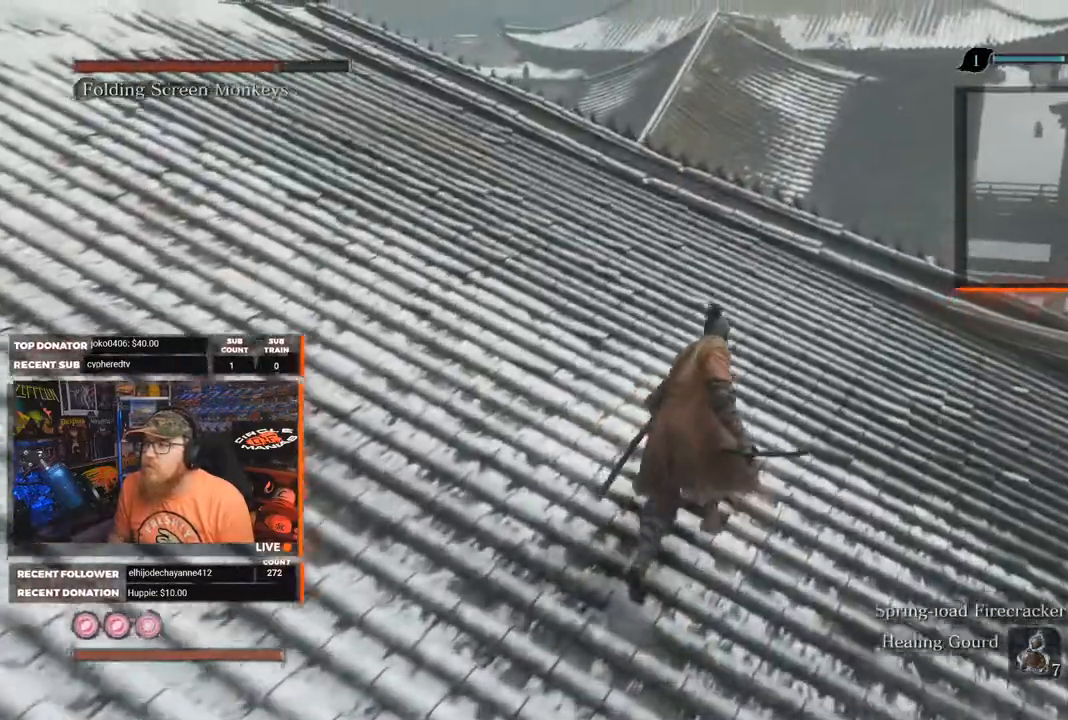
{"buttons": [], "left_stick": "up-right", "right_stick": "down", "events": [[167, "right_stick", "down"]]}
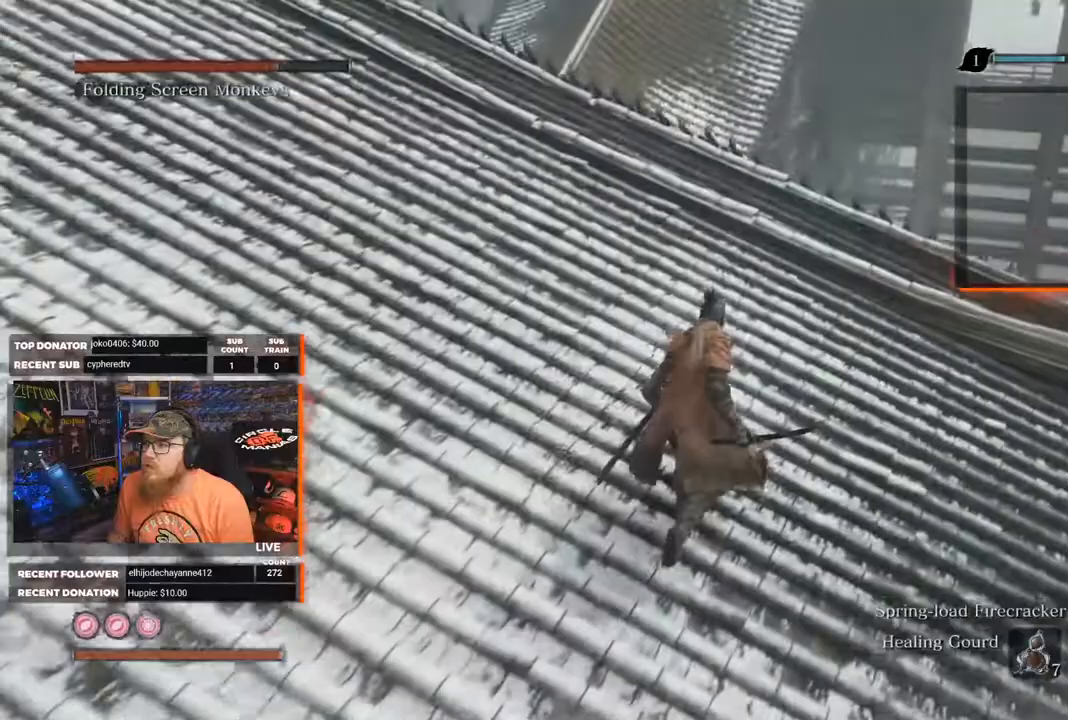
{"buttons": [], "left_stick": "up-right", "right_stick": "down-left", "events": [[33, "right_stick", "down-left"]]}
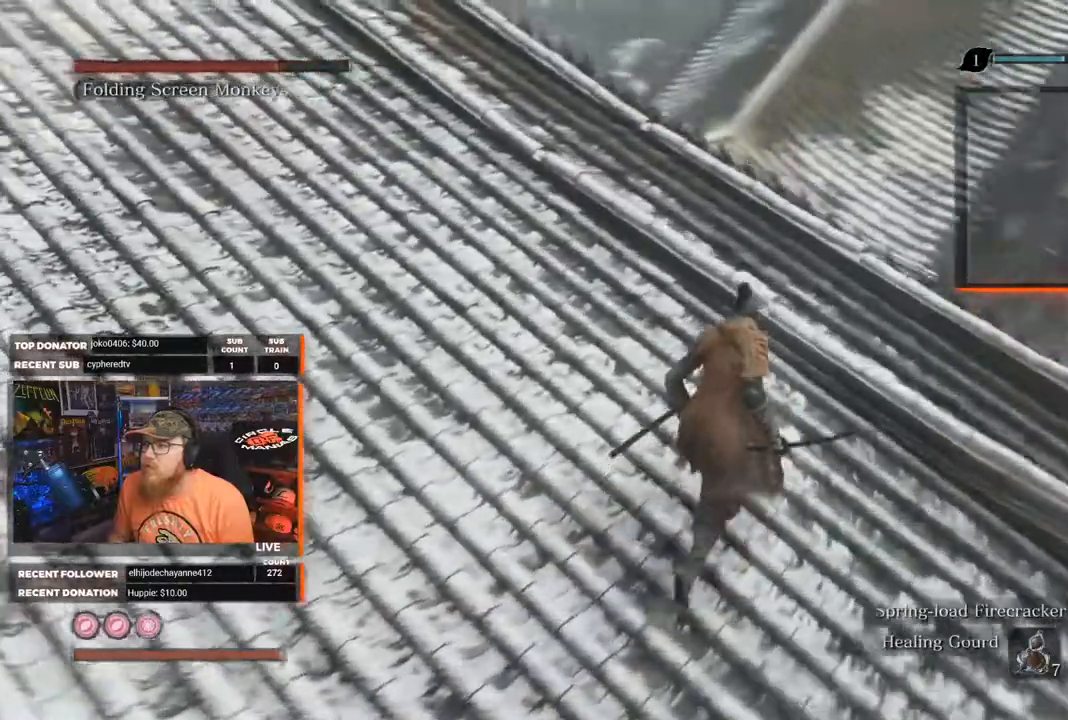
{"buttons": [], "left_stick": "center", "right_stick": "center", "events": [[267, "right_stick", "center"], [400, "left_stick", "center"]]}
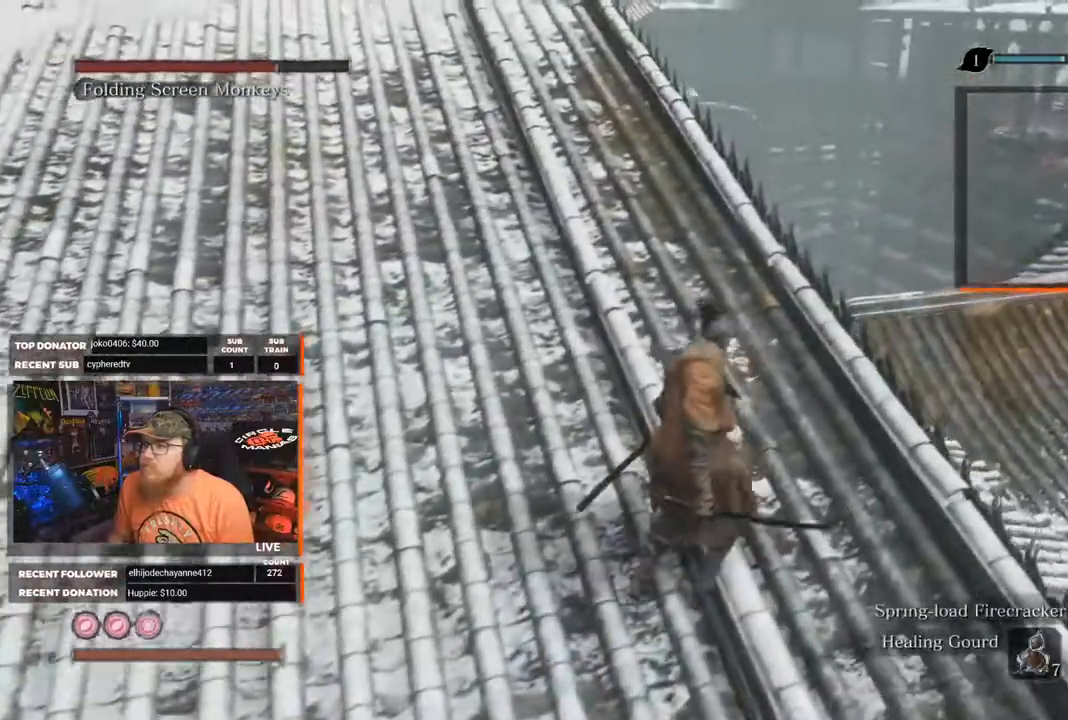
{"buttons": [], "left_stick": "center", "right_stick": "center", "events": [[183, "right_stick", "left"], [317, "right_stick", "center"]]}
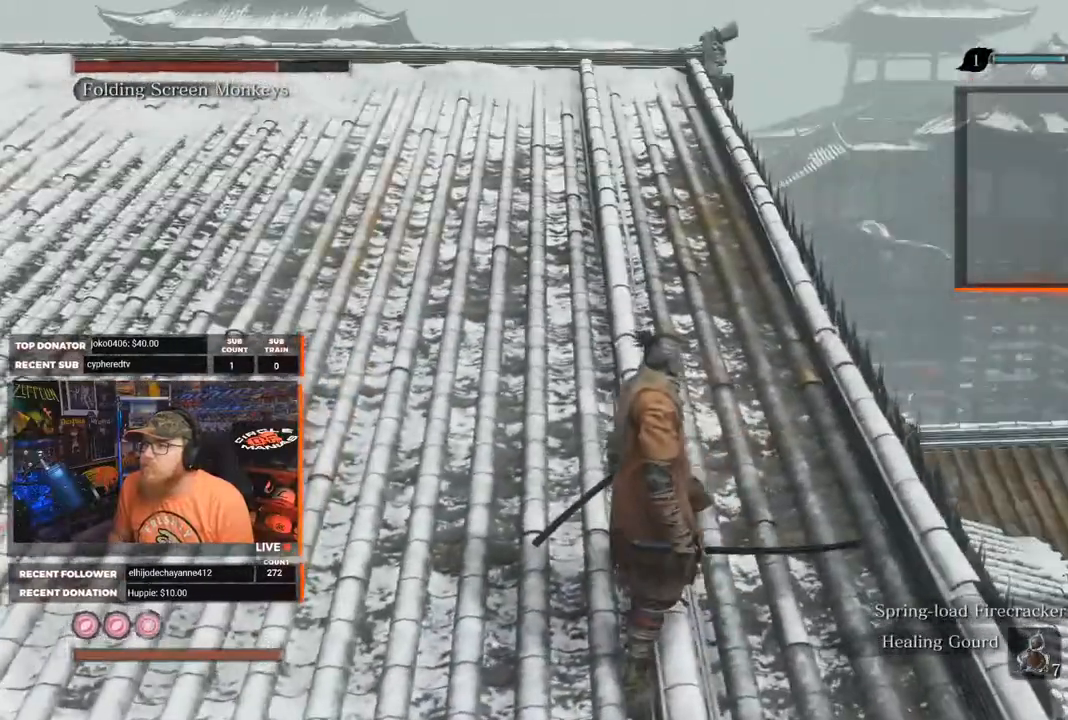
{"buttons": [], "left_stick": "center", "right_stick": "center", "events": [[117, "left_stick", "right"], [117, "right_stick", "up"], [267, "right_stick", "center"], [350, "left_stick", "center"]]}
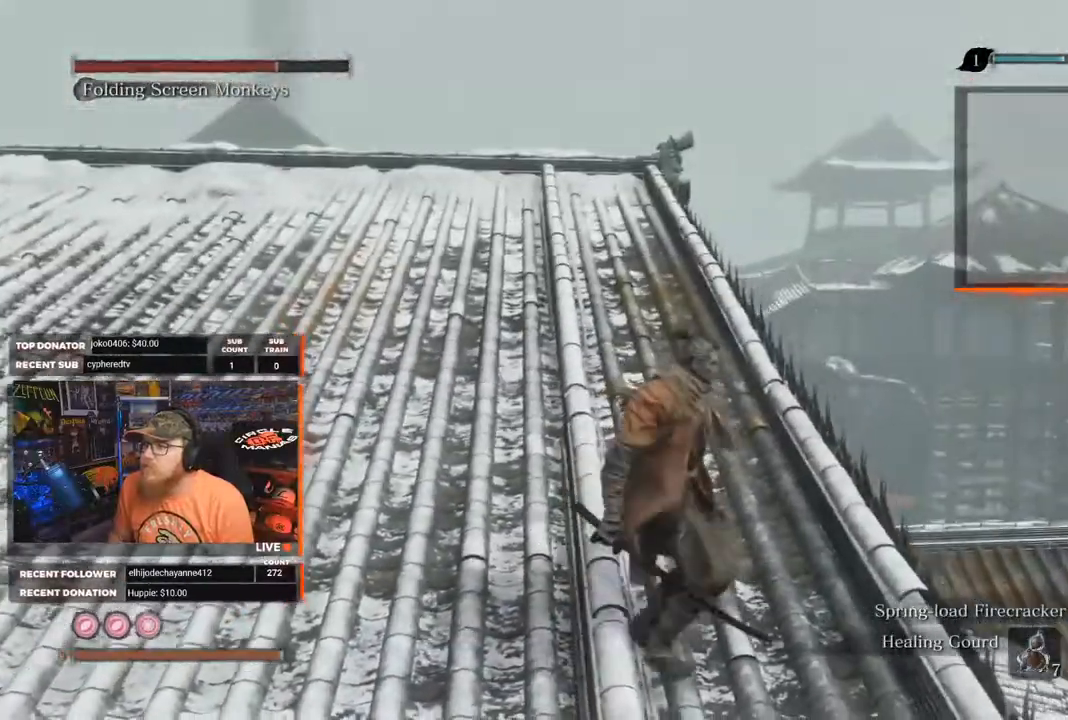
{"buttons": [], "left_stick": "right", "right_stick": "center", "events": [[367, "left_stick", "right"]]}
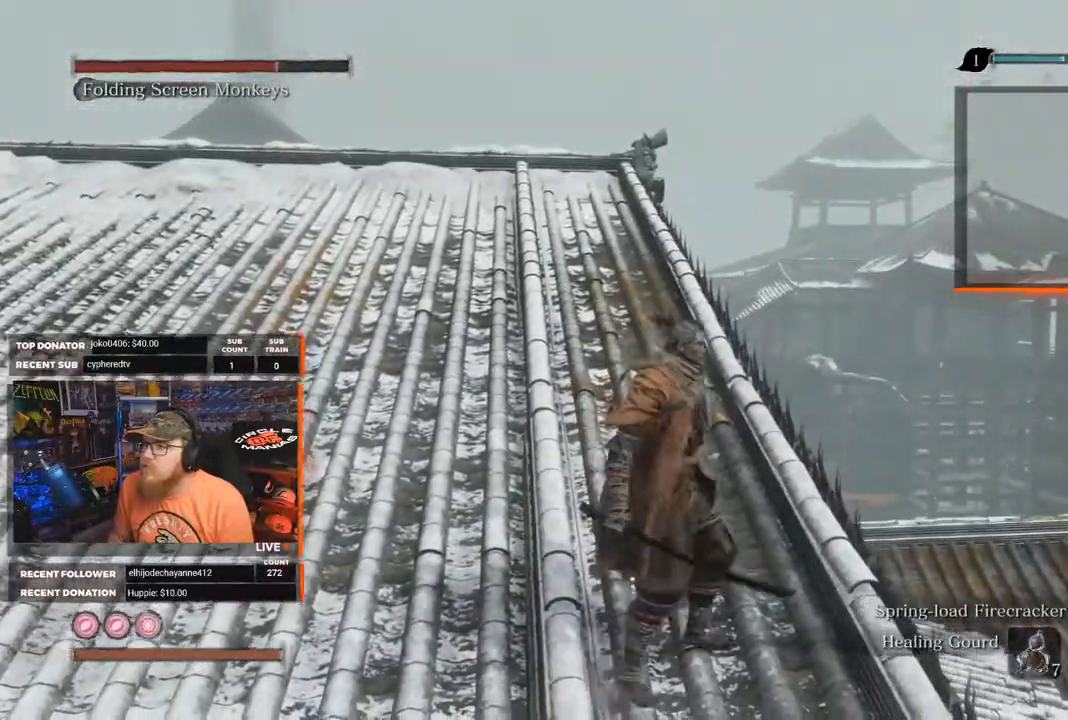
{"buttons": [], "left_stick": "center", "right_stick": "center", "events": [[200, "left_stick", "center"], [233, "right_stick", "down-left"], [417, "right_stick", "center"]]}
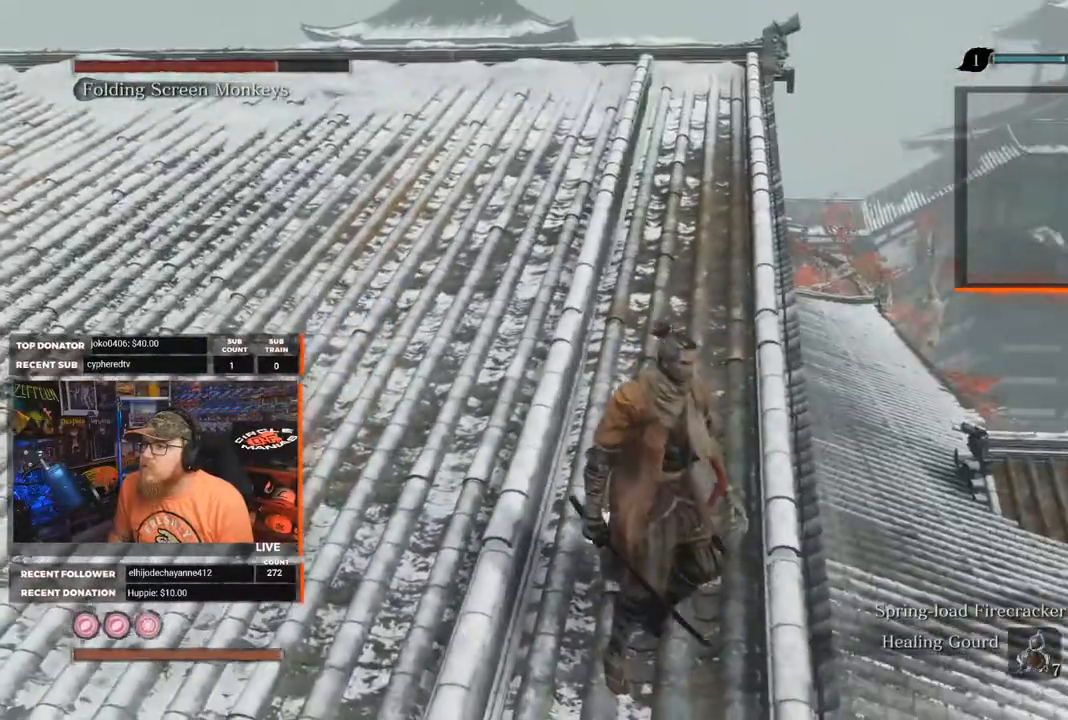
{"buttons": [], "left_stick": "center", "right_stick": "center", "events": []}
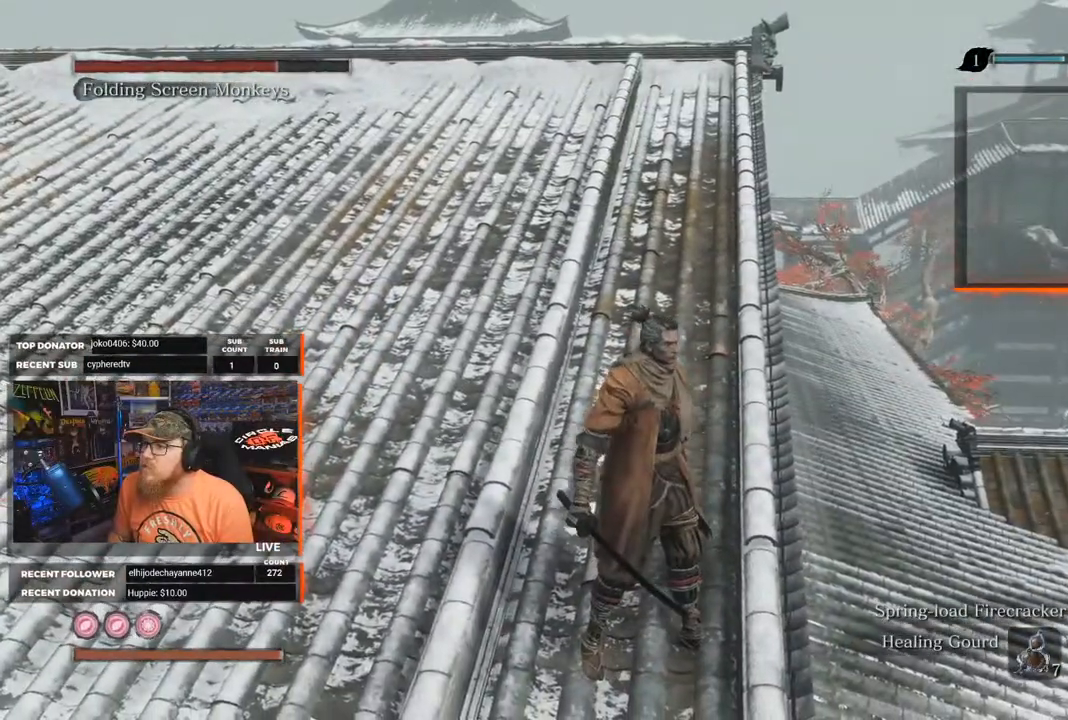
{"buttons": [], "left_stick": "center", "right_stick": "center", "events": []}
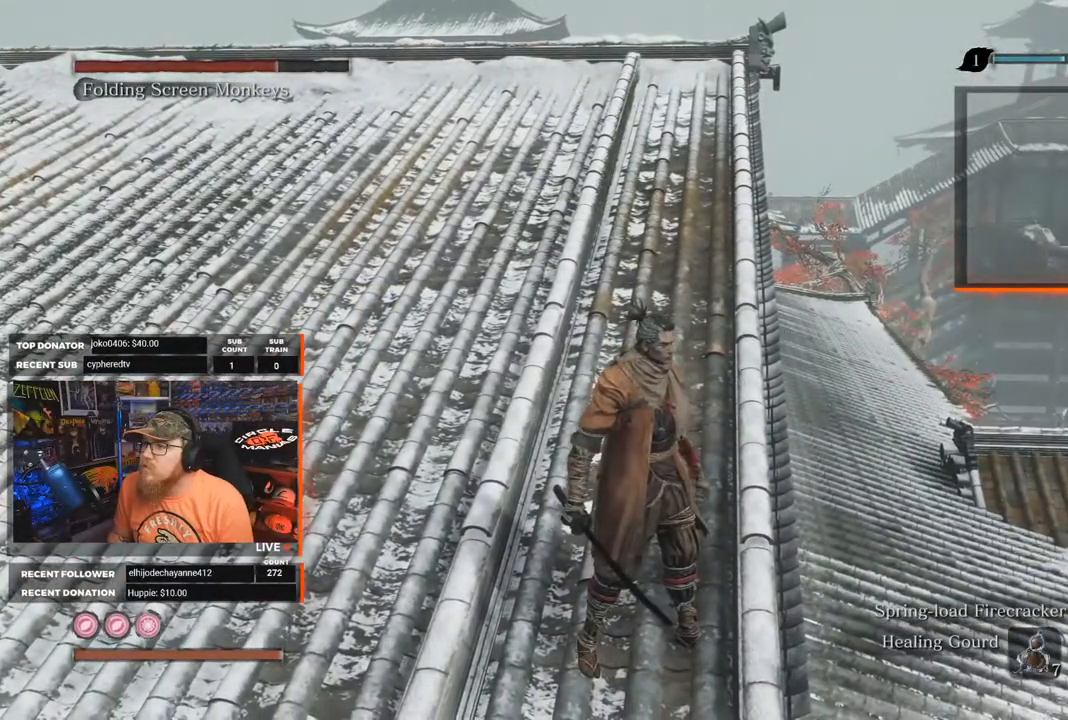
{"buttons": [], "left_stick": "center", "right_stick": "center", "events": [[217, "right_stick", "up-right"], [400, "right_stick", "center"]]}